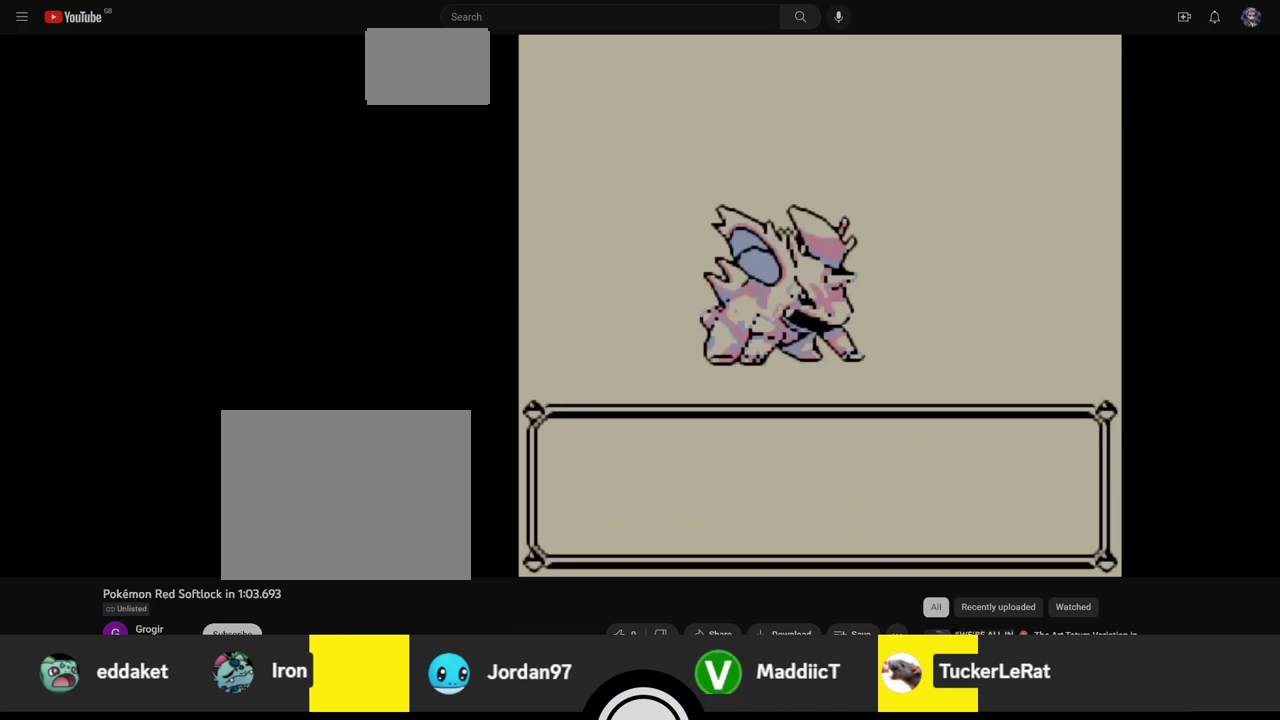
Gameplay with a controller (Nintendo layout); each line is a JSON object with the inputs held at the frame after it. "events" lists button and stick changes between this image and that frame as [ms after this image, input, new state], when the widget could be followed in between. Not read: L3 R3.
{"buttons": ["A", "B"], "events": [[50, "A", "up"], [467, "A", "down"]]}
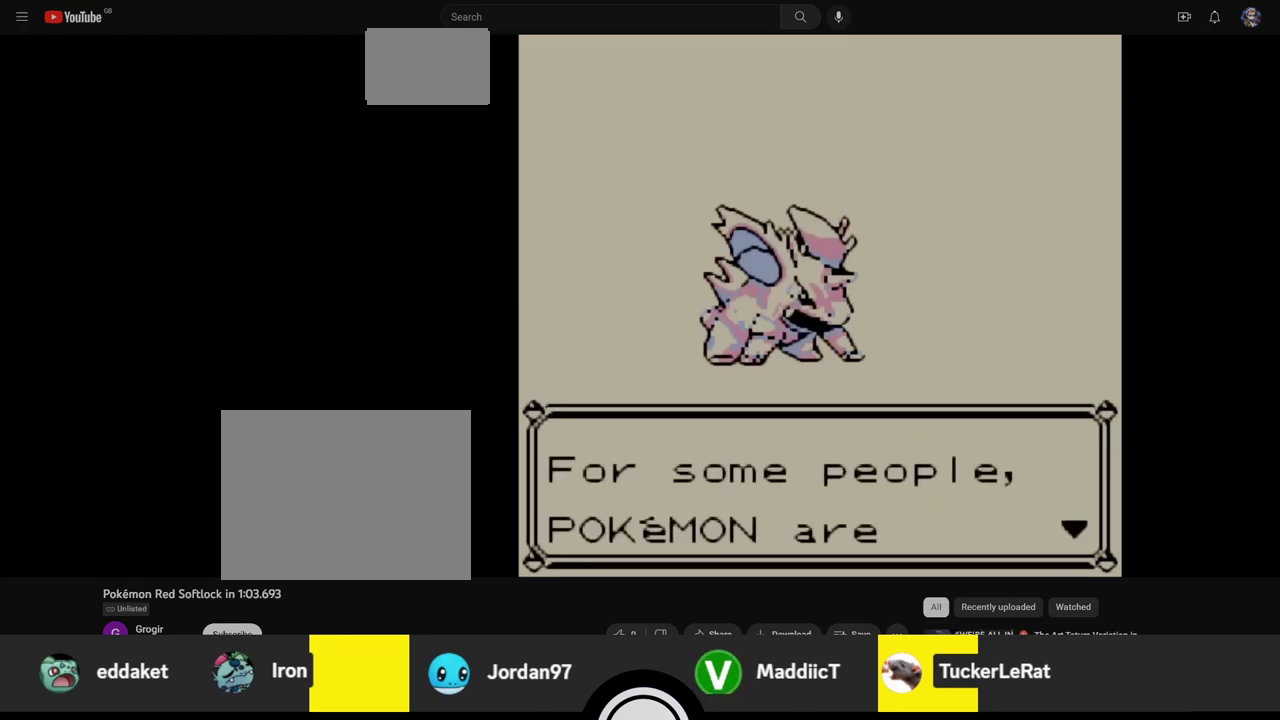
{"buttons": ["A", "B"], "events": [[67, "A", "up"], [433, "A", "down"]]}
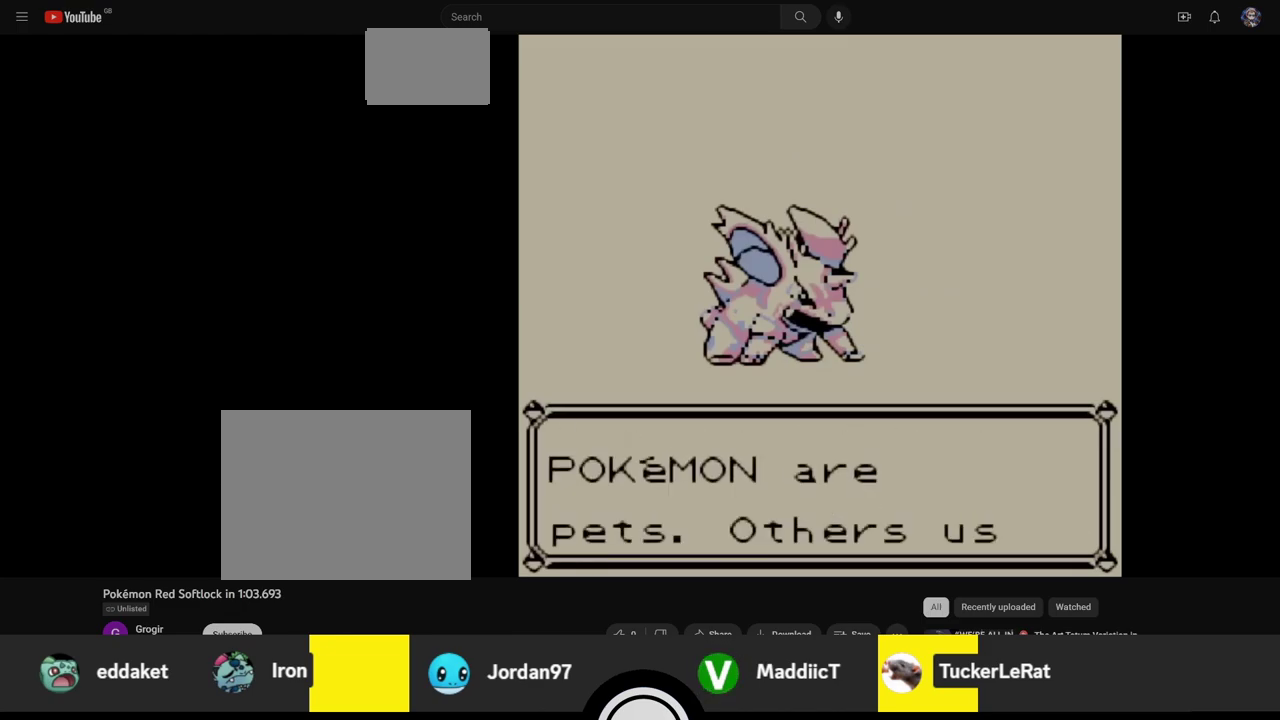
{"buttons": ["A", "B"], "events": [[50, "A", "up"], [417, "A", "down"]]}
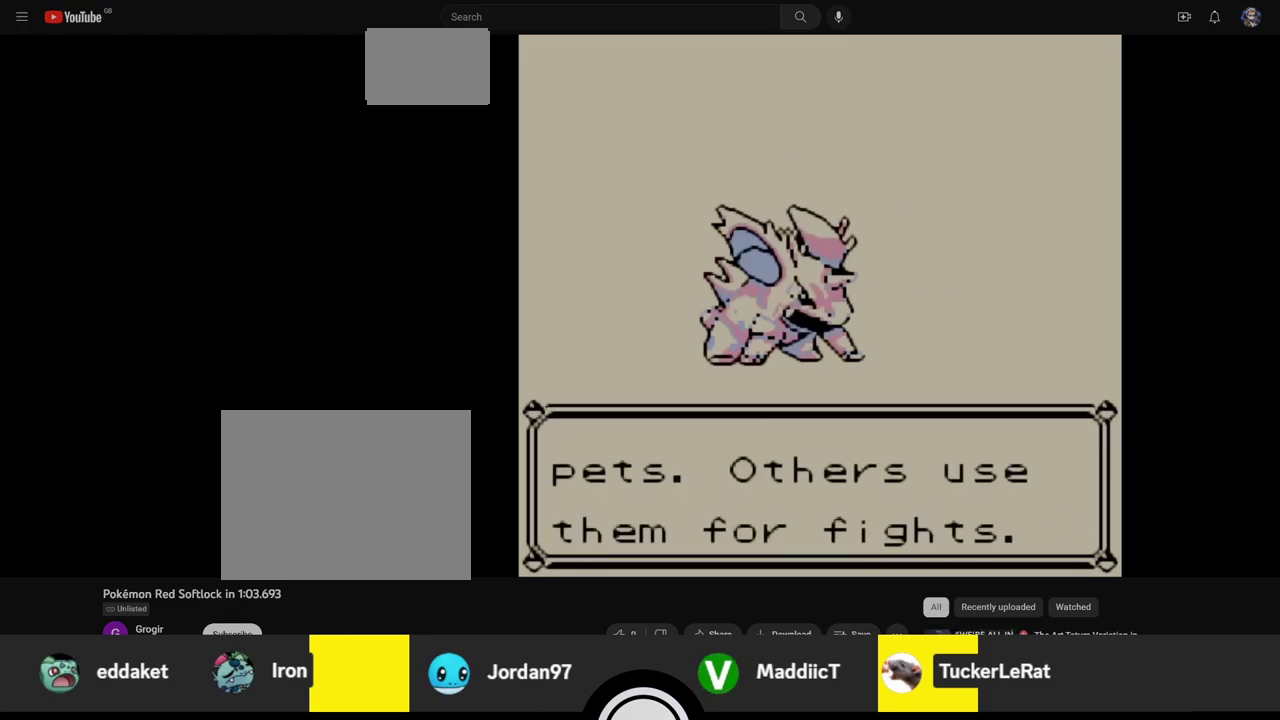
{"buttons": ["A", "B"], "events": [[150, "A", "up"], [483, "A", "down"]]}
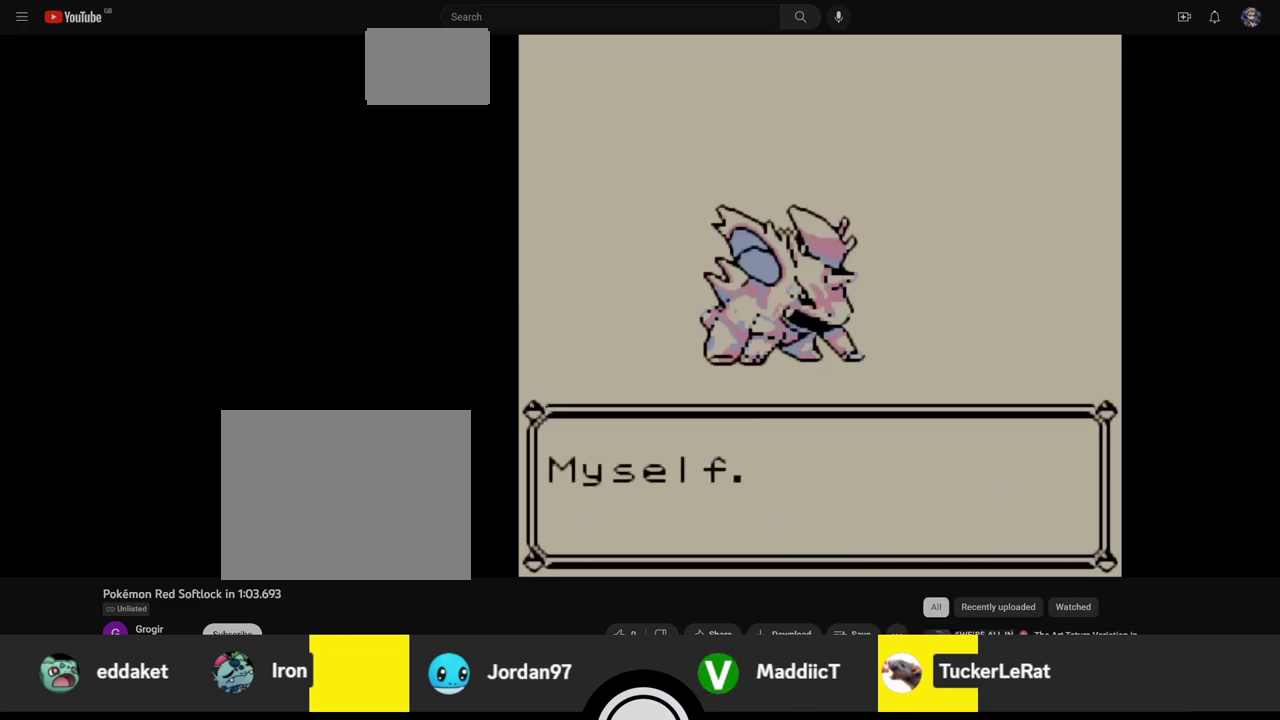
{"buttons": ["B"], "events": [[50, "A", "up"]]}
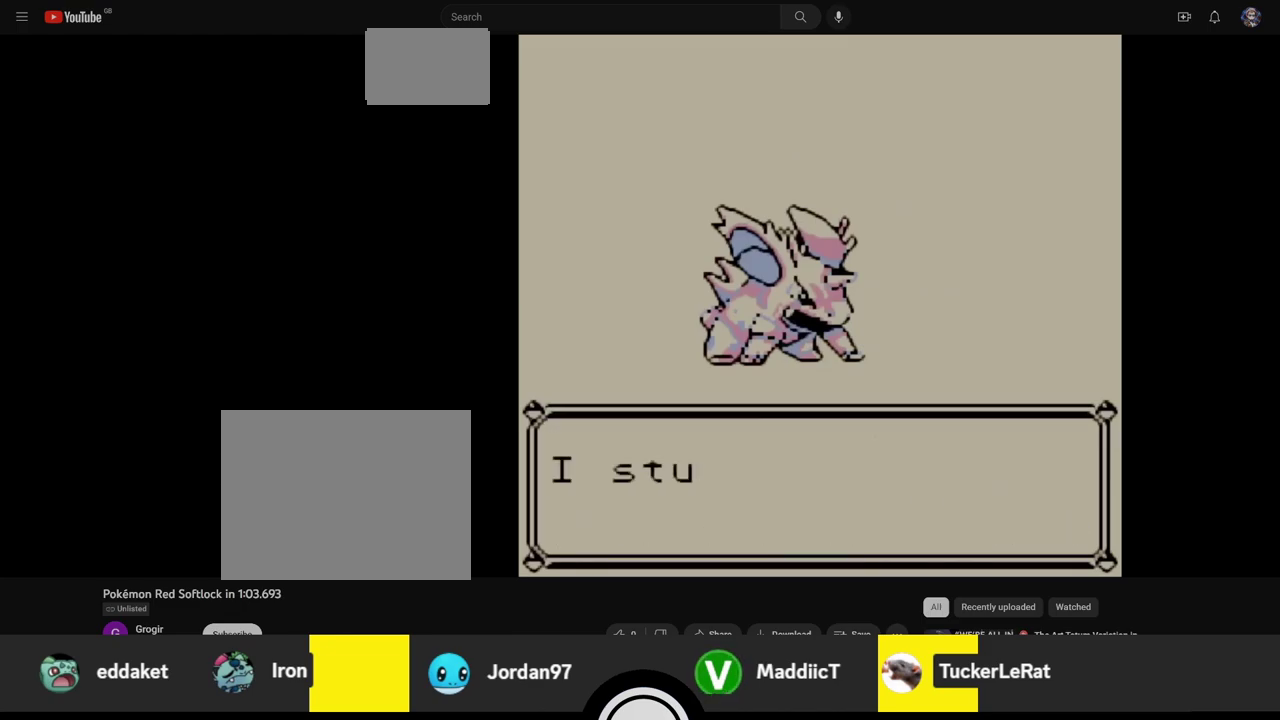
{"buttons": ["A"], "events": [[350, "A", "down"], [367, "B", "up"]]}
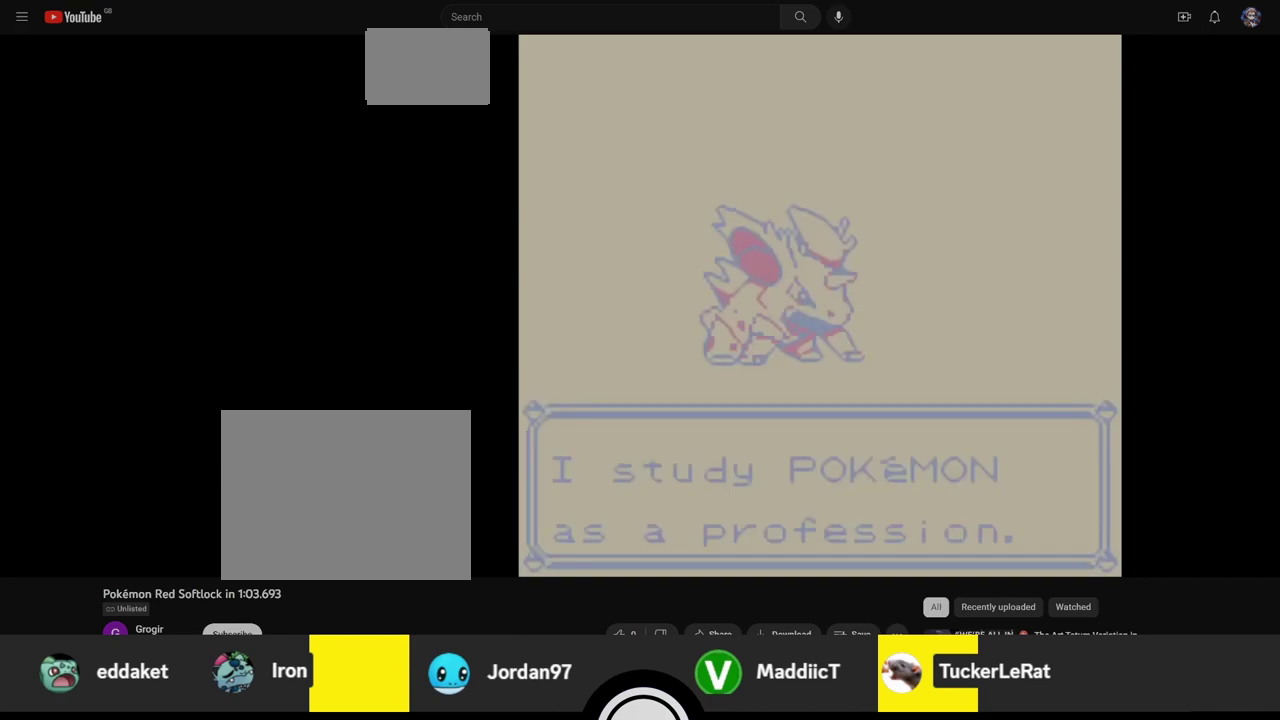
{"buttons": ["A"], "events": []}
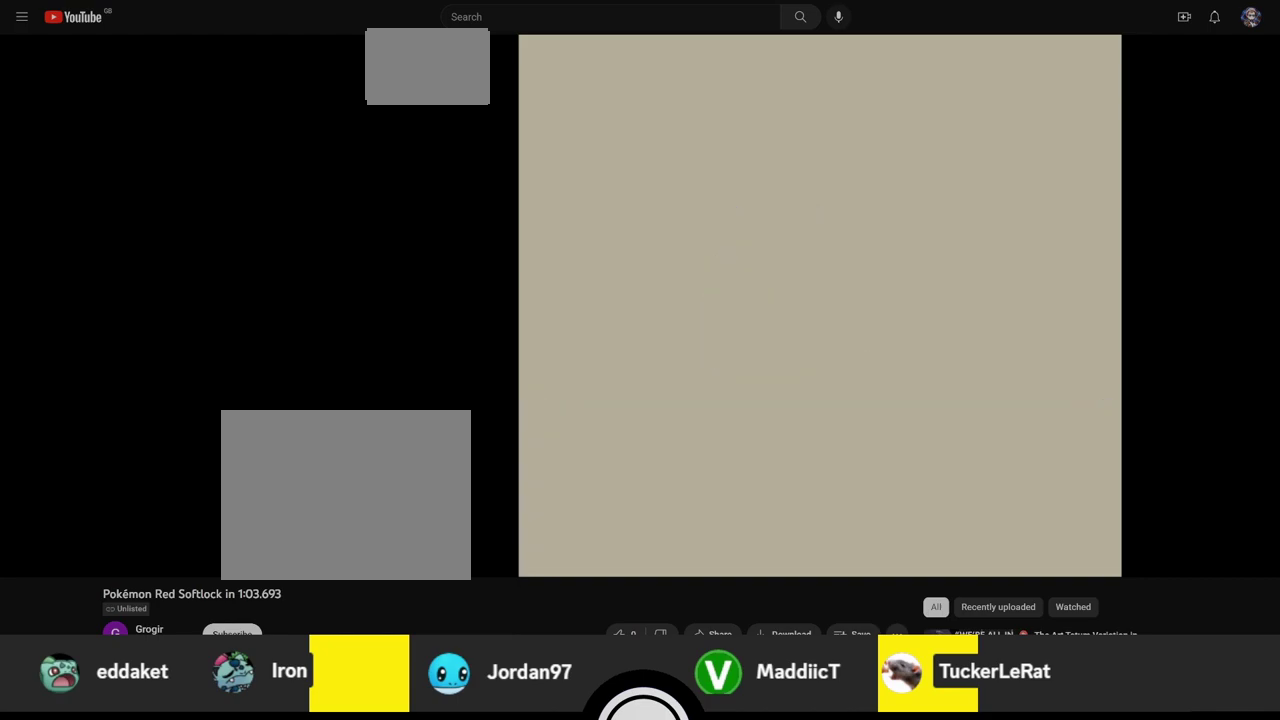
{"buttons": ["A"], "events": []}
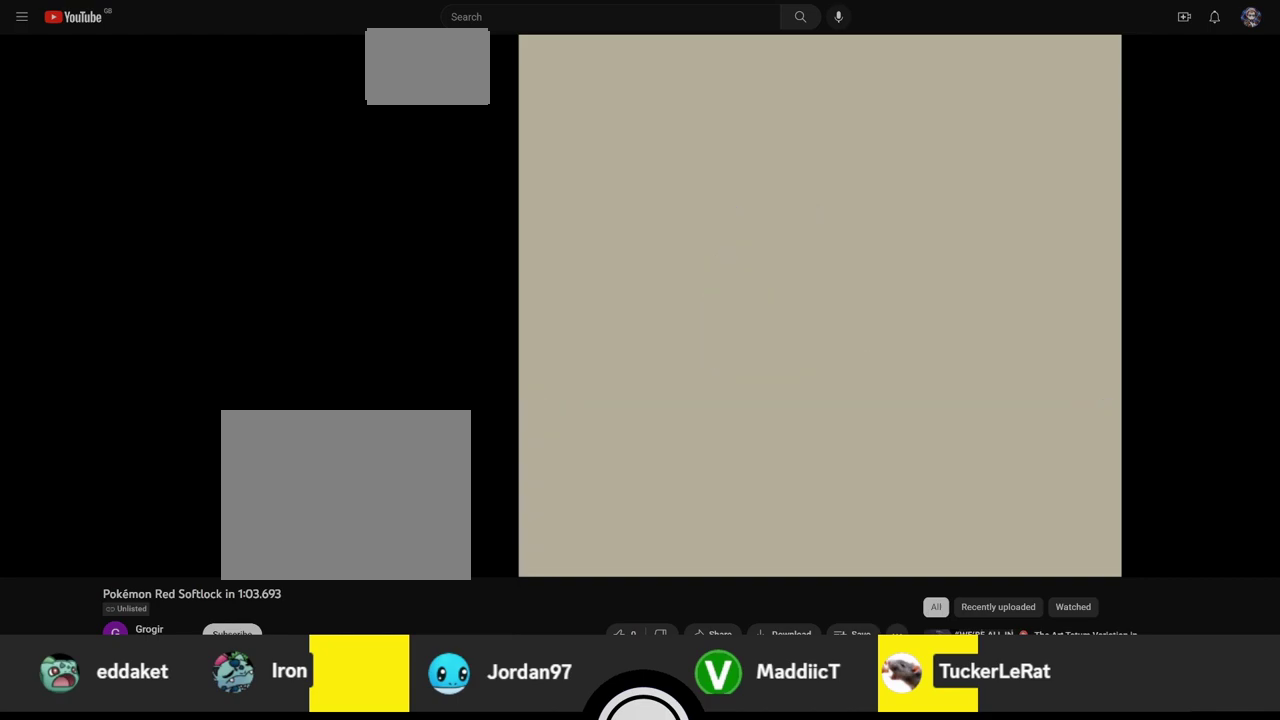
{"buttons": ["A"], "events": []}
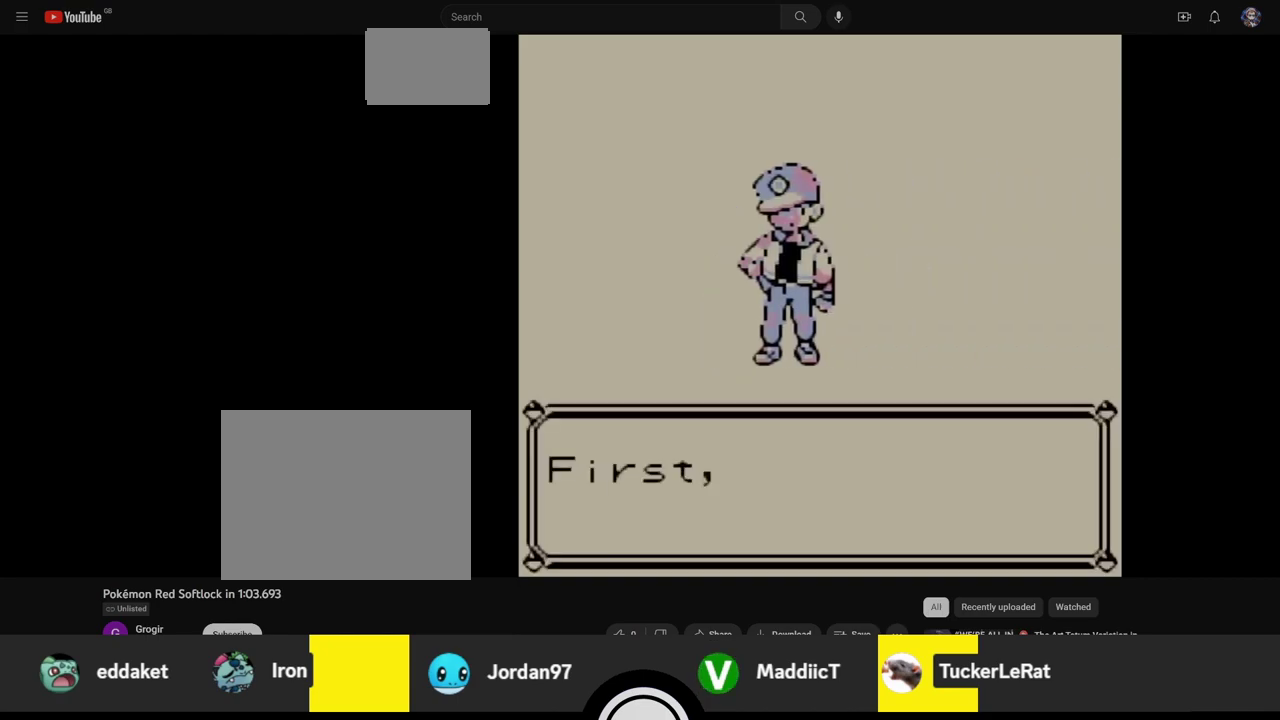
{"buttons": ["A", "B", "DPAD_DOWN"], "events": [[250, "A", "up"], [250, "B", "down"], [400, "A", "down"], [417, "DPAD_DOWN", "down"]]}
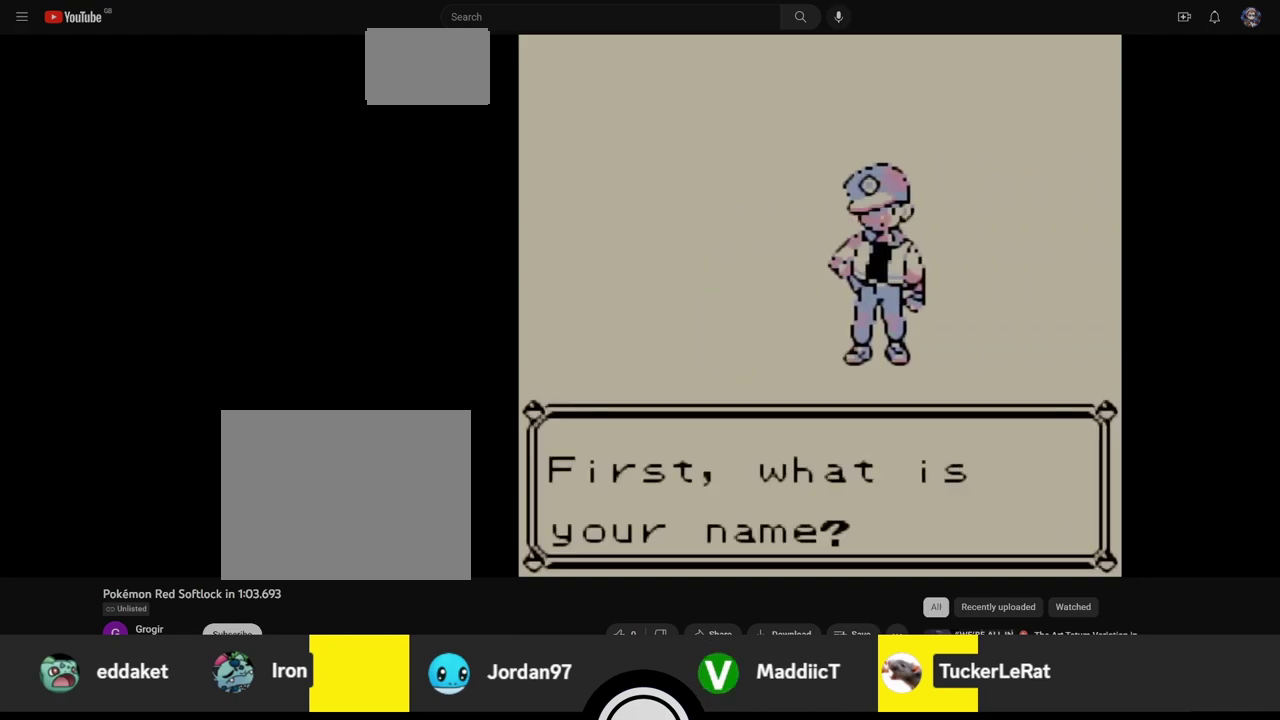
{"buttons": ["B"], "events": [[400, "A", "up"], [433, "DPAD_DOWN", "up"]]}
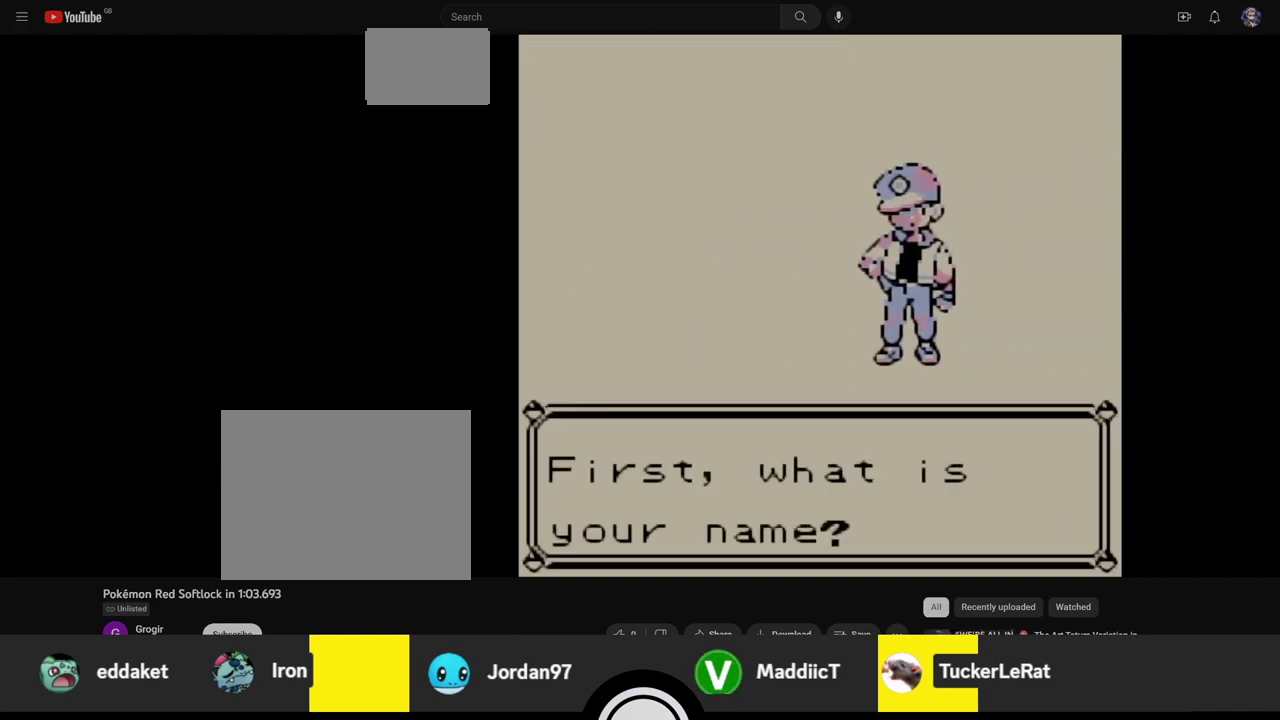
{"buttons": ["B"], "events": []}
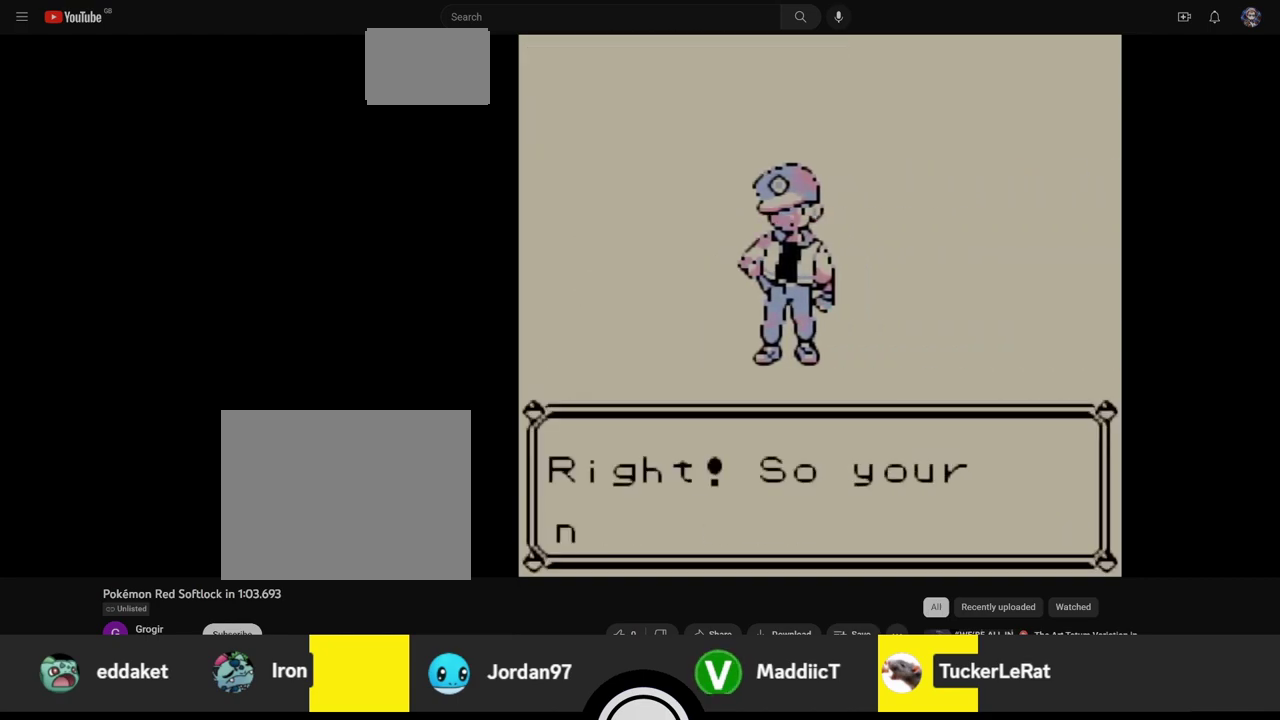
{"buttons": ["B"], "events": [[167, "A", "down"], [300, "A", "up"]]}
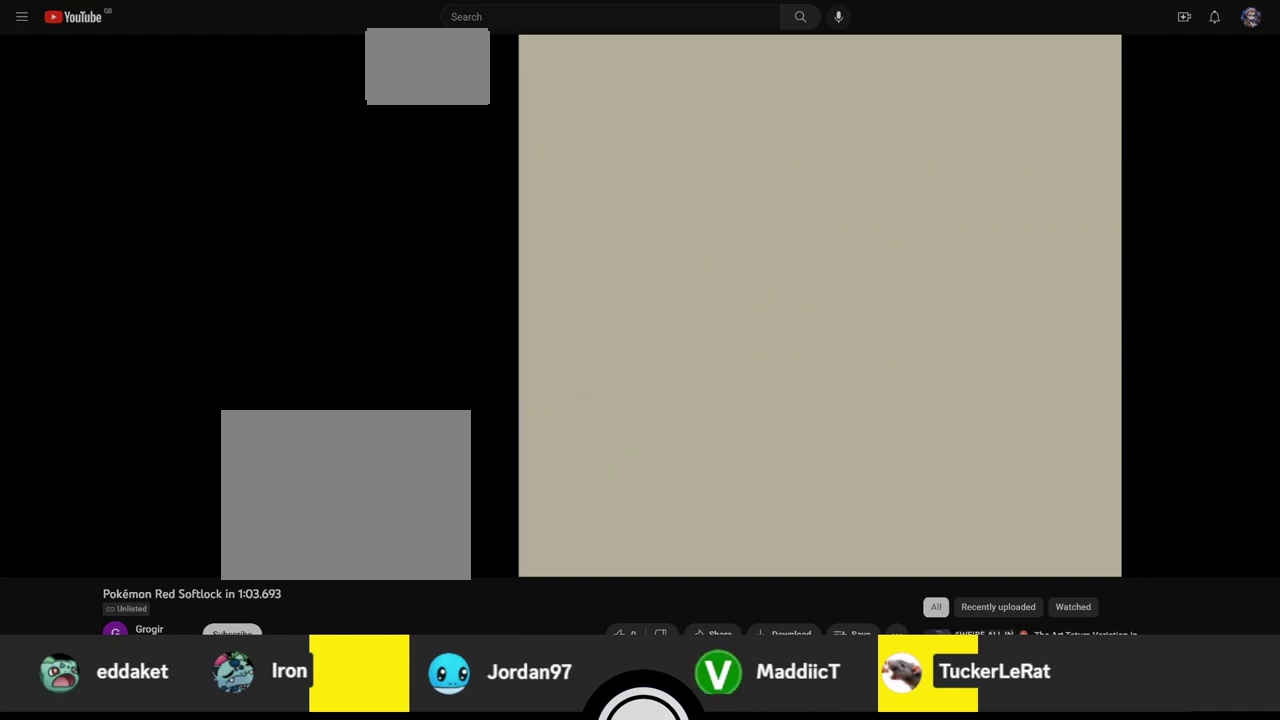
{"buttons": ["B"], "events": []}
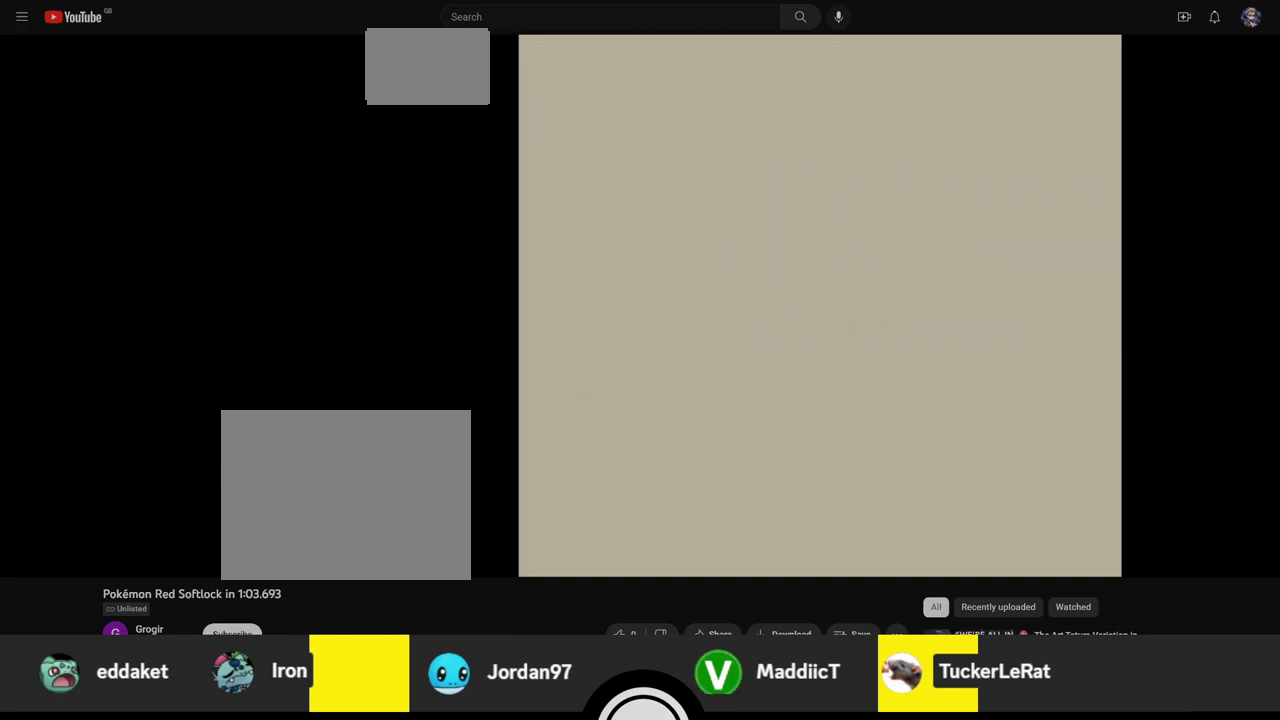
{"buttons": ["B"], "events": []}
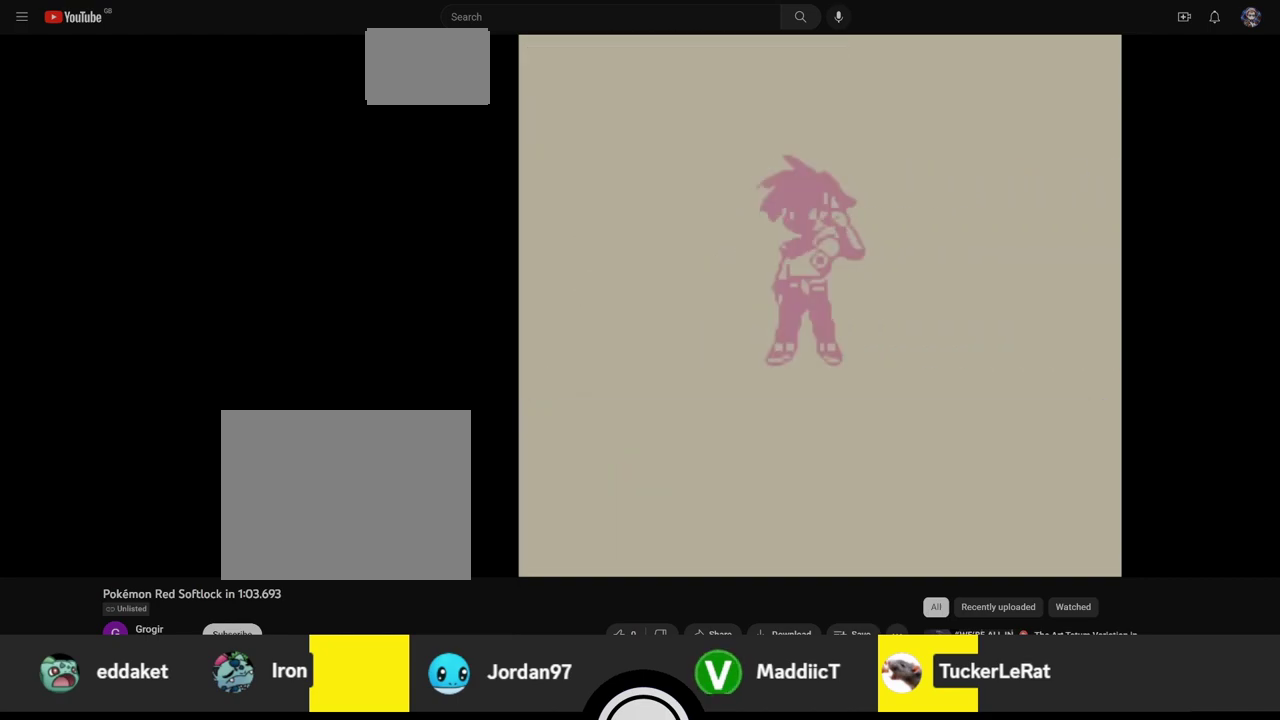
{"buttons": ["B"], "events": []}
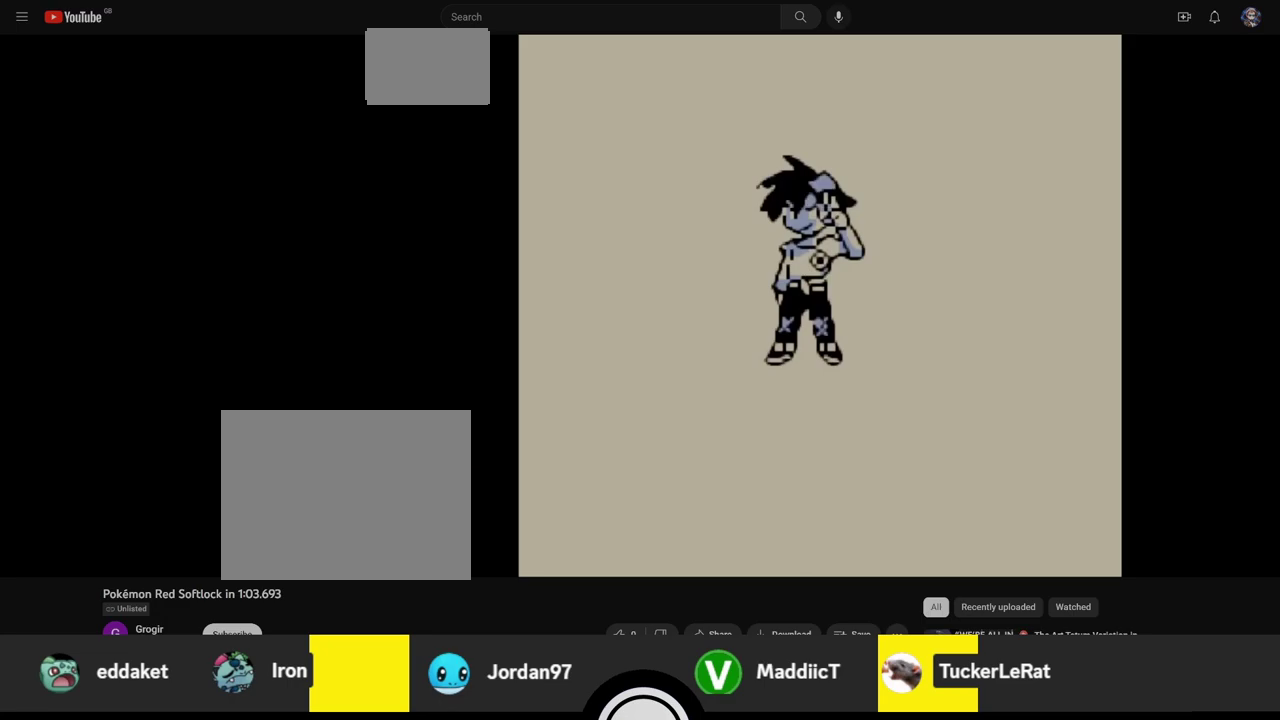
{"buttons": ["B"], "events": []}
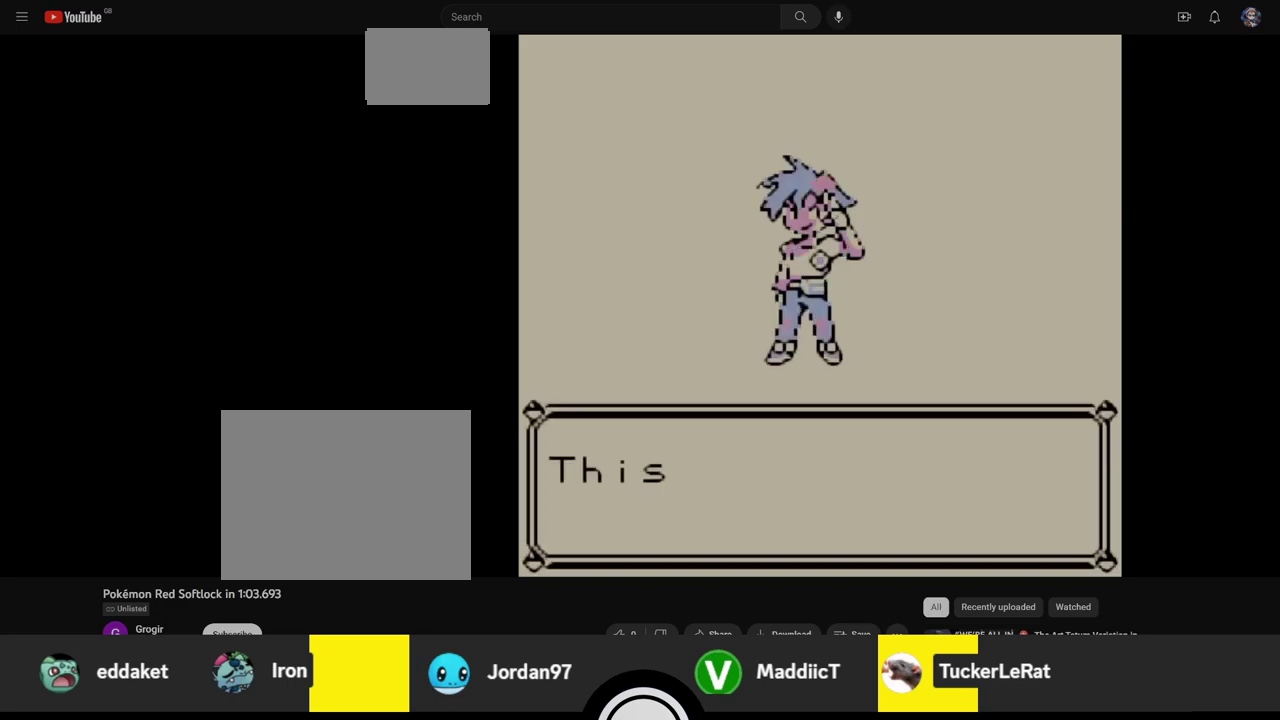
{"buttons": ["A", "B"], "events": [[383, "A", "down"]]}
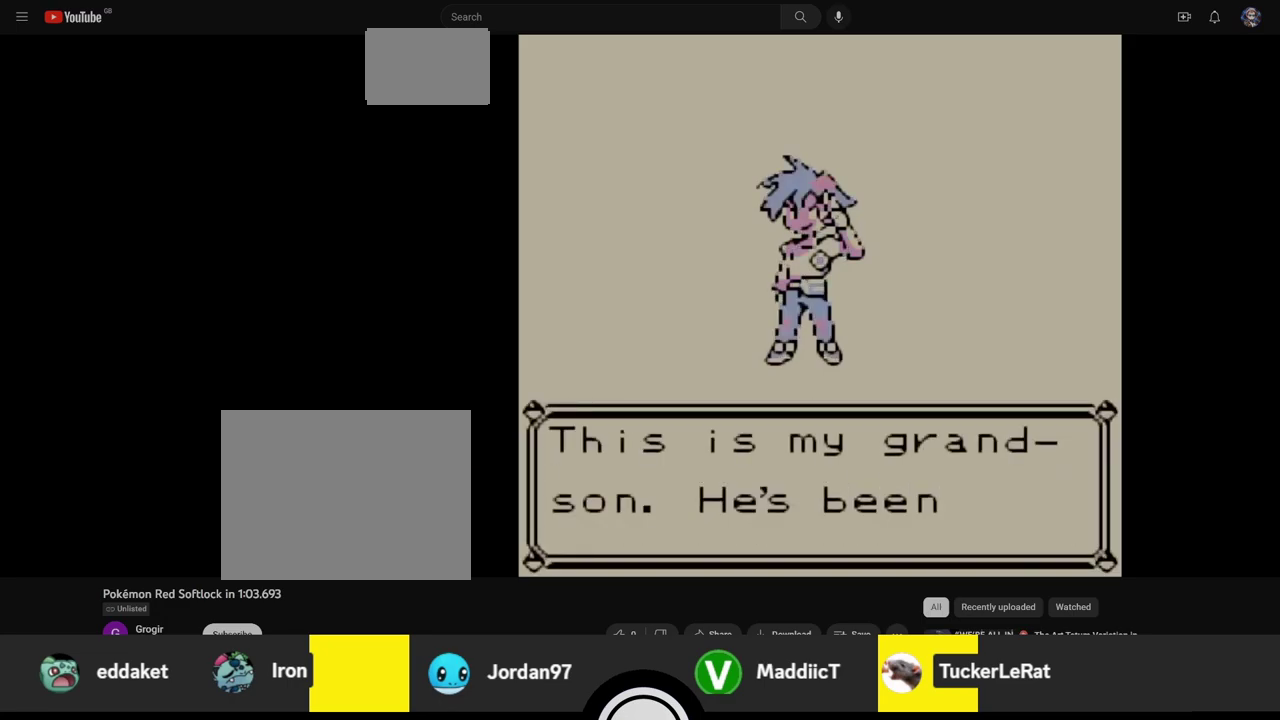
{"buttons": ["B"], "events": [[33, "A", "up"], [367, "A", "down"], [467, "A", "up"]]}
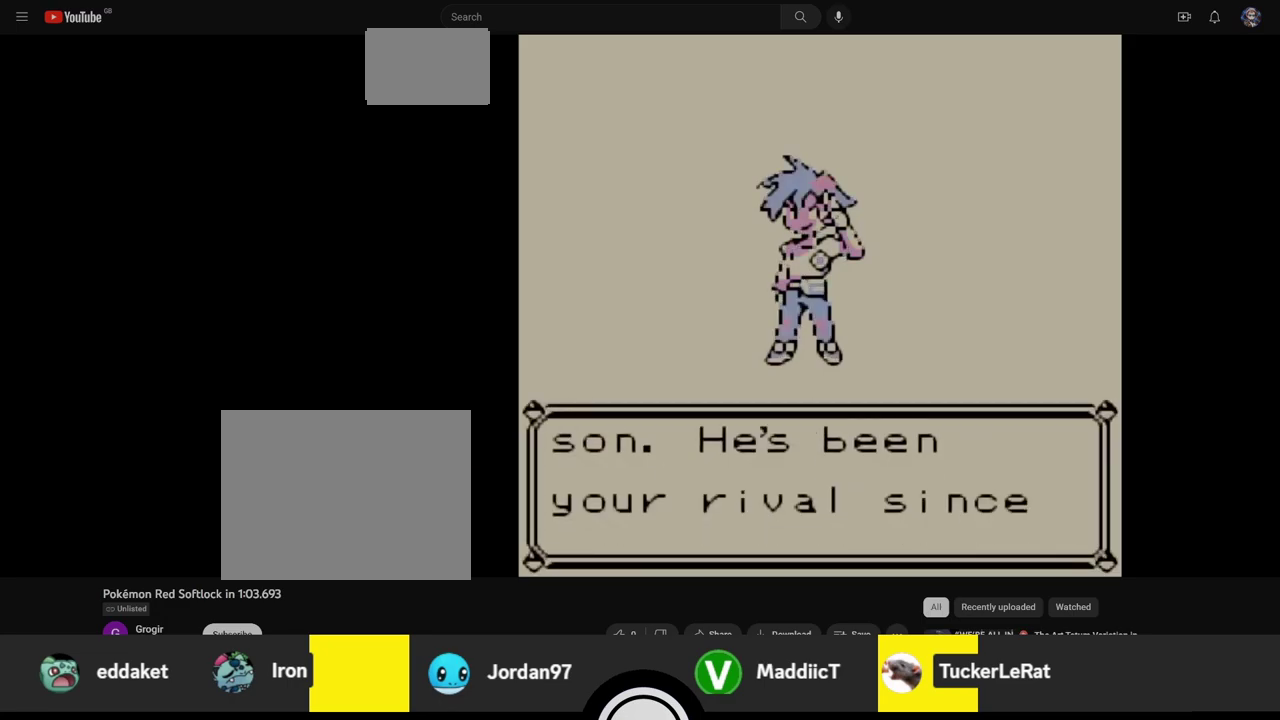
{"buttons": ["A"], "events": [[333, "A", "down"], [350, "B", "up"]]}
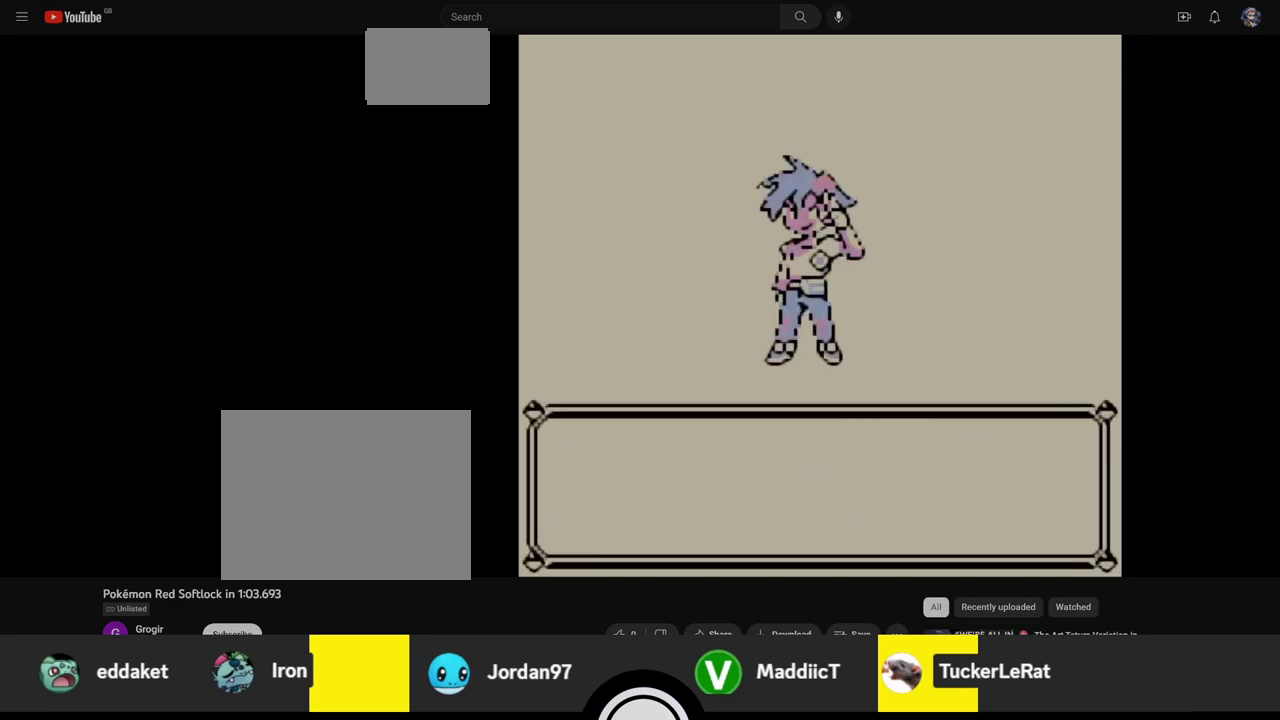
{"buttons": ["A"], "events": []}
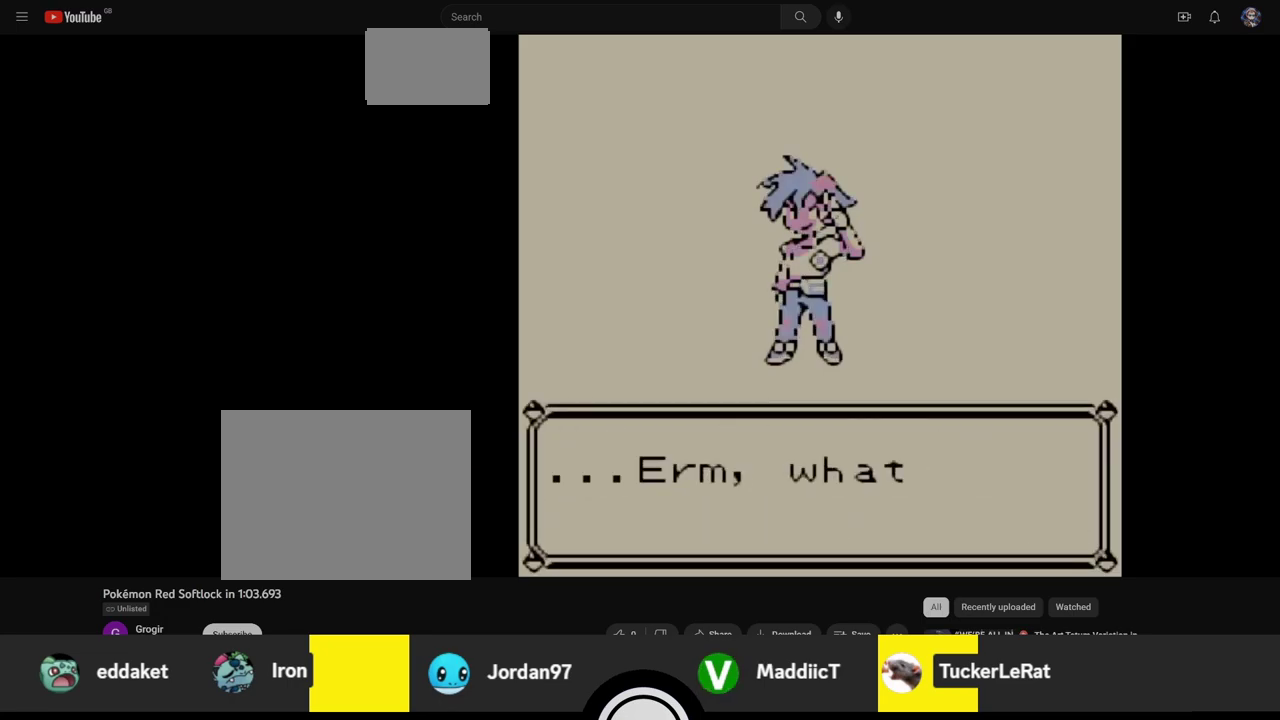
{"buttons": ["A", "B", "DPAD_DOWN"], "events": [[250, "A", "up"], [250, "B", "down"], [367, "A", "down"], [400, "DPAD_DOWN", "down"]]}
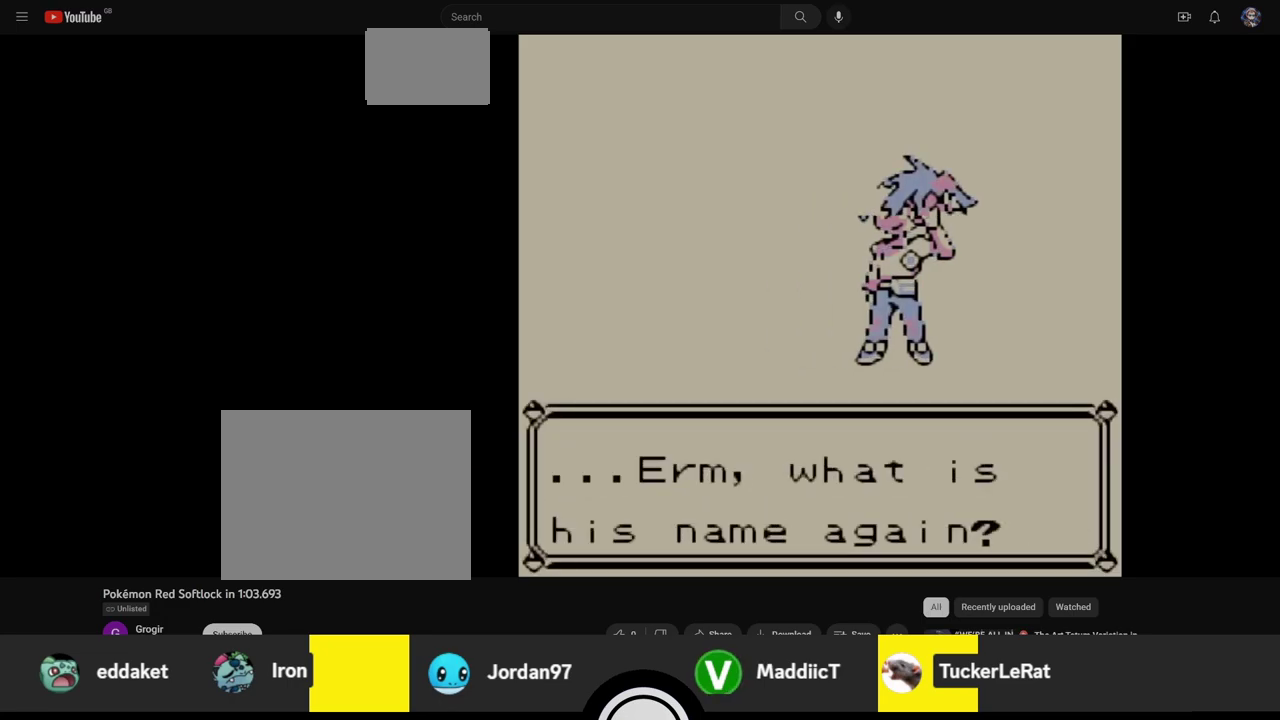
{"buttons": ["B"], "events": [[367, "A", "up"], [400, "DPAD_DOWN", "up"]]}
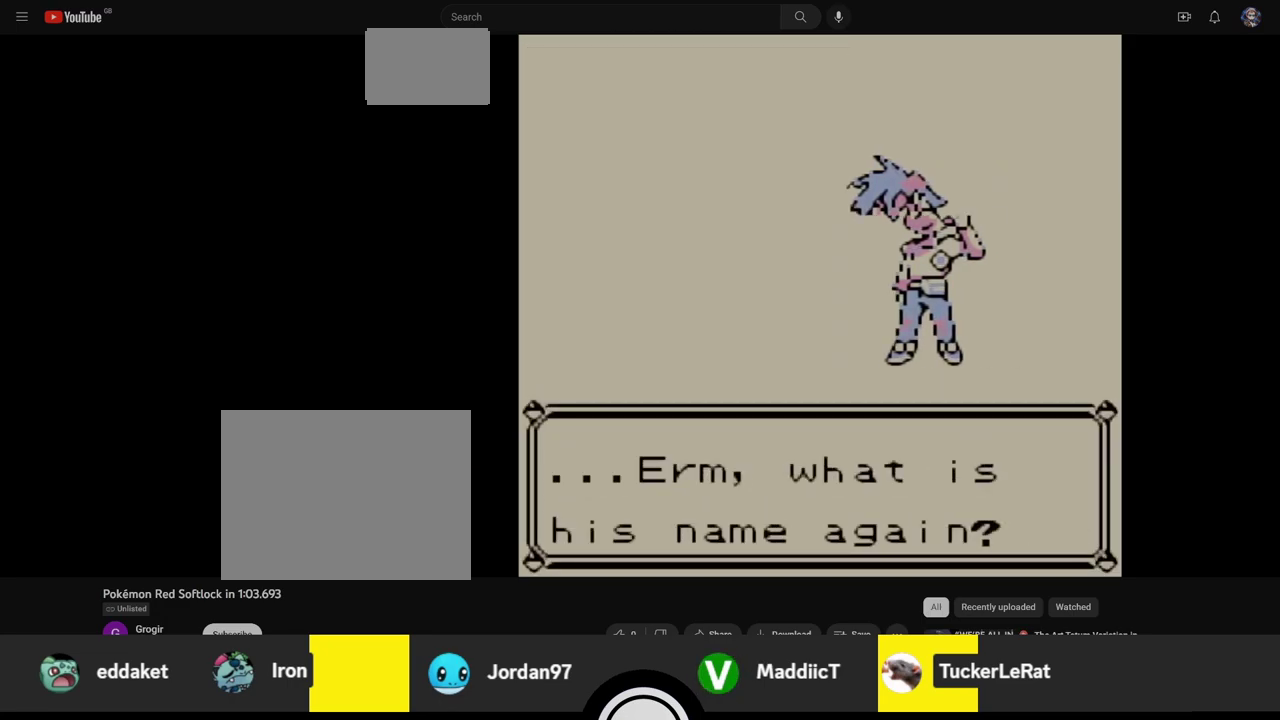
{"buttons": ["B"], "events": []}
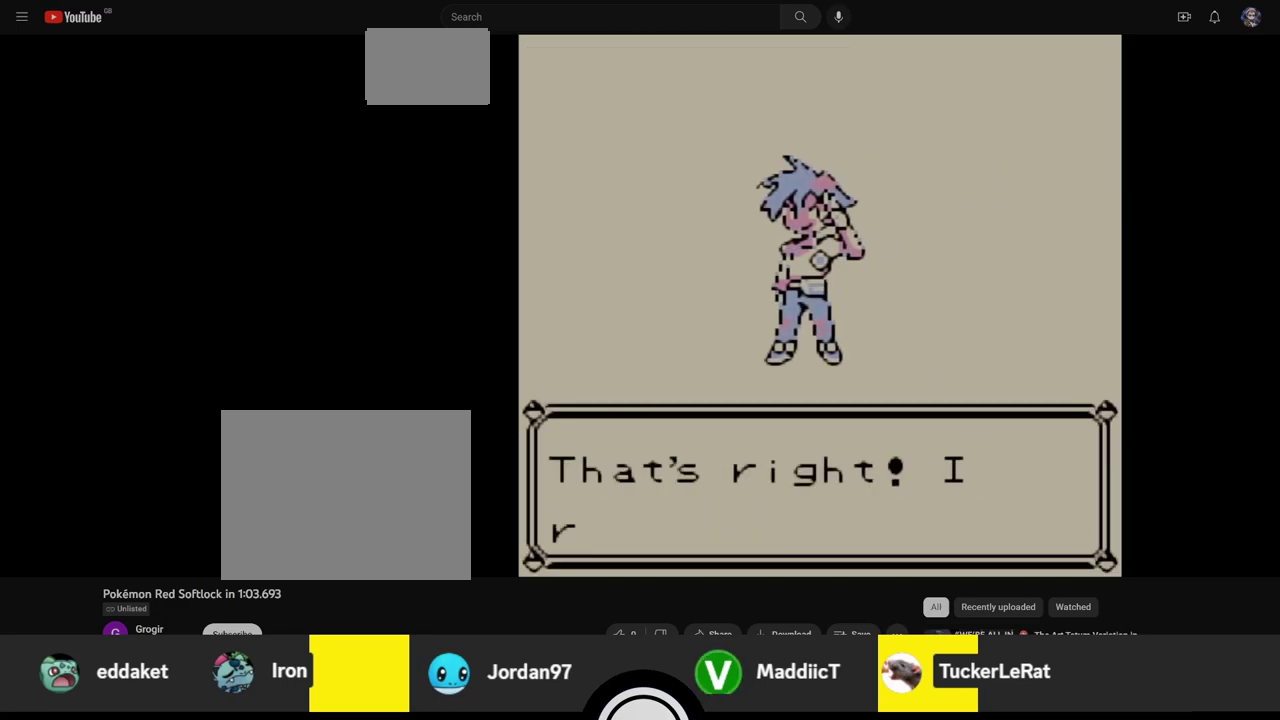
{"buttons": ["B"], "events": [[200, "A", "down"], [317, "A", "up"]]}
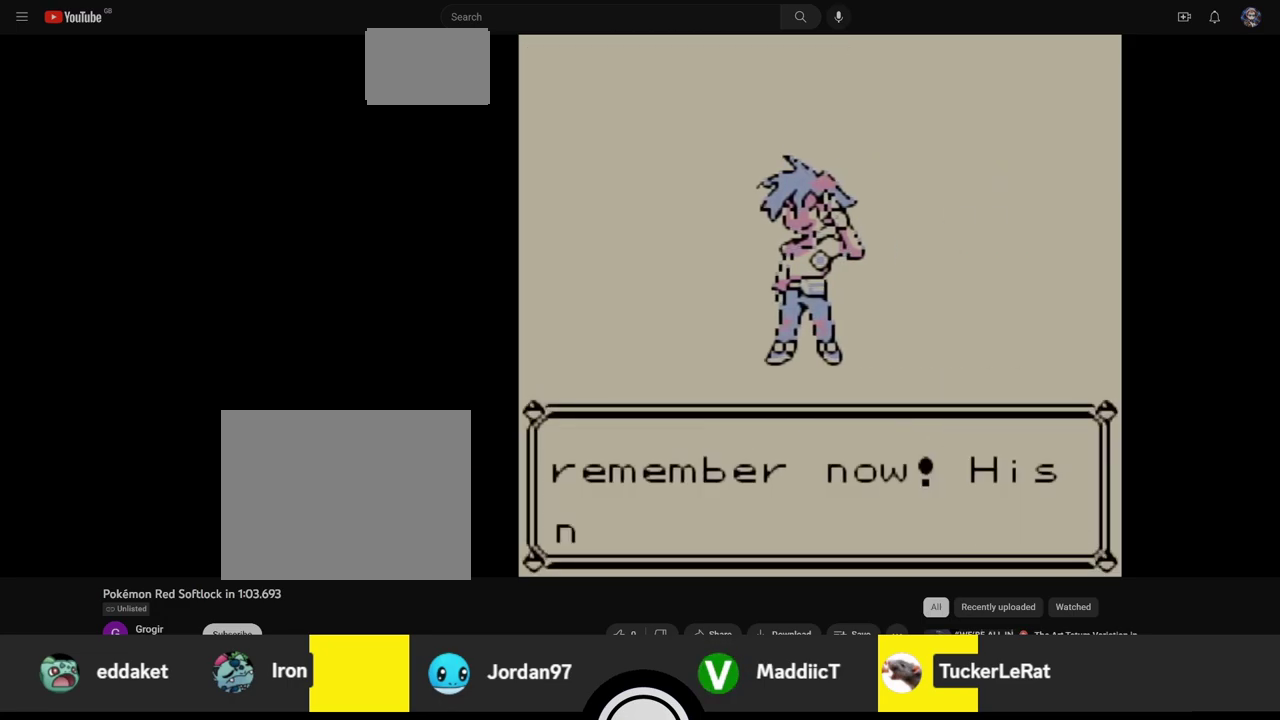
{"buttons": ["B"], "events": [[133, "A", "down"], [433, "A", "up"]]}
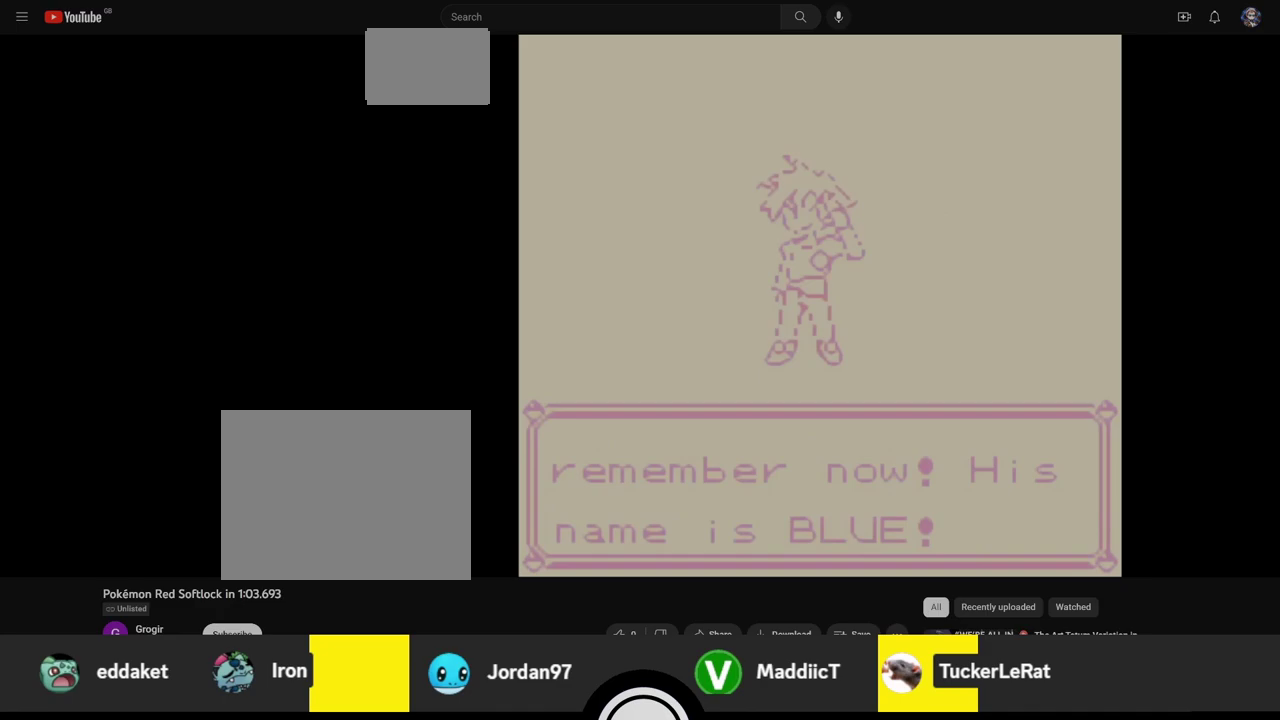
{"buttons": ["B"], "events": []}
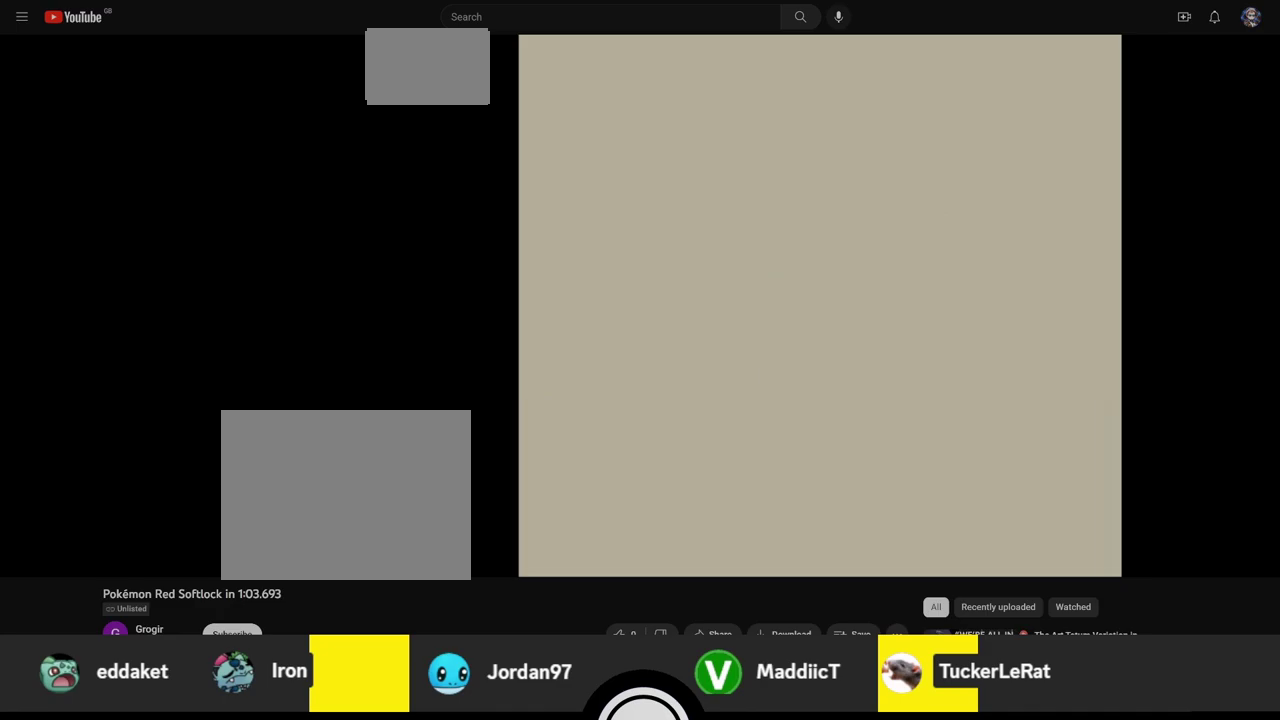
{"buttons": ["B"], "events": []}
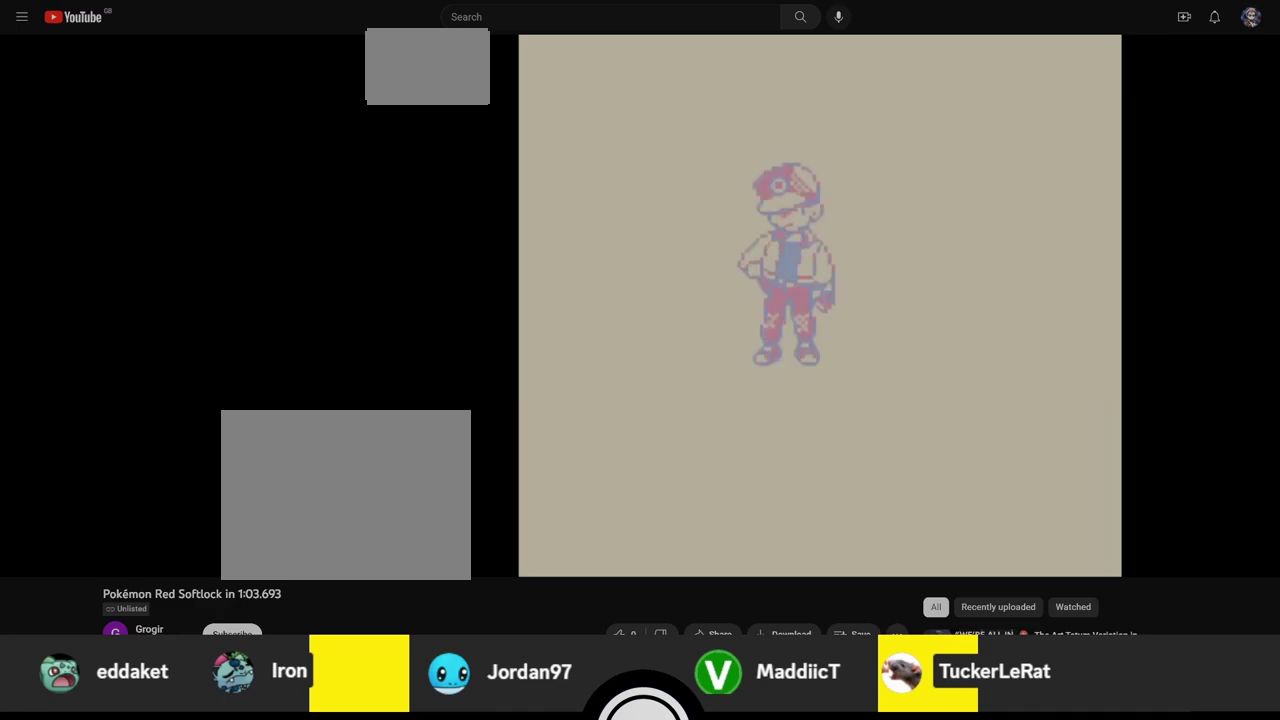
{"buttons": ["B"], "events": [[350, "A", "down"], [483, "A", "up"]]}